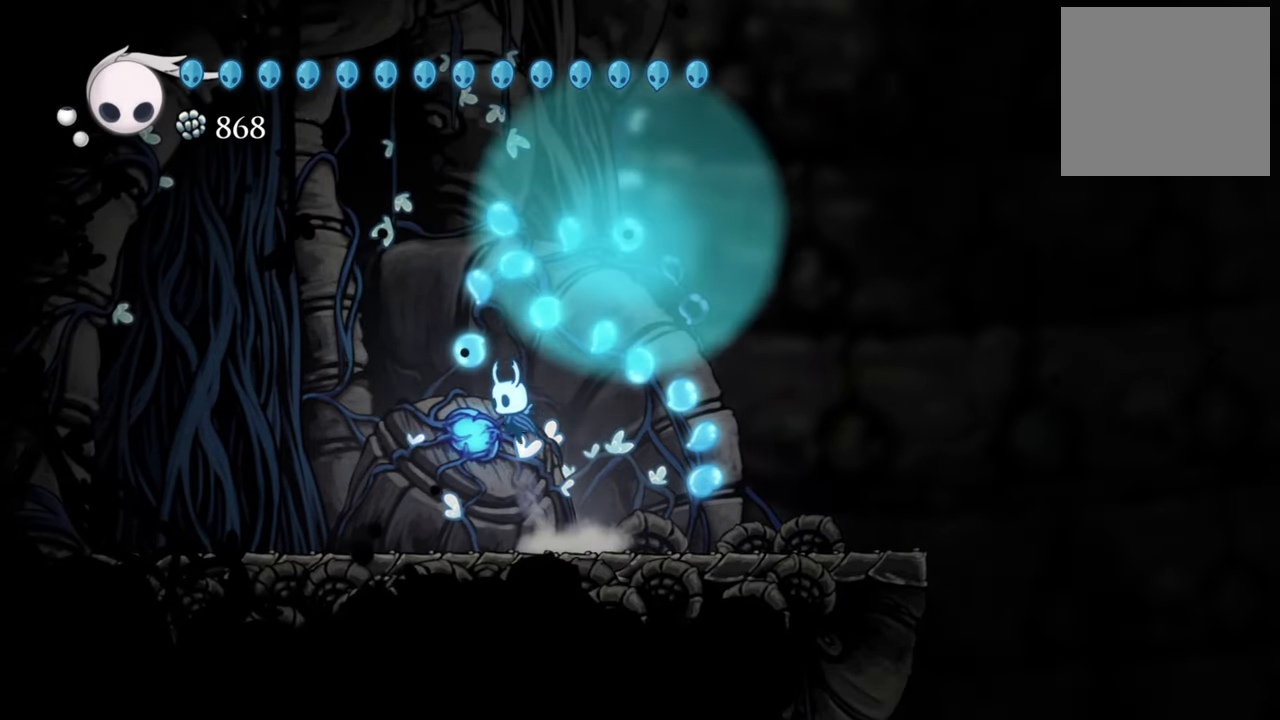
Gameplay with a controller (Xbox layout); each line is a JSON object with the inputs held at the frame after it. "events" lists button and stick changes between this image and that frame as [ms after this image, input, new state], when the widget could be followed in between. Not read: L3 R3 left_stick right_stick.
{"buttons": [], "events": [[140, "A", "up"], [220, "DPAD_RIGHT", "down"], [260, "X", "down"], [420, "DPAD_RIGHT", "up"], [420, "X", "up"]]}
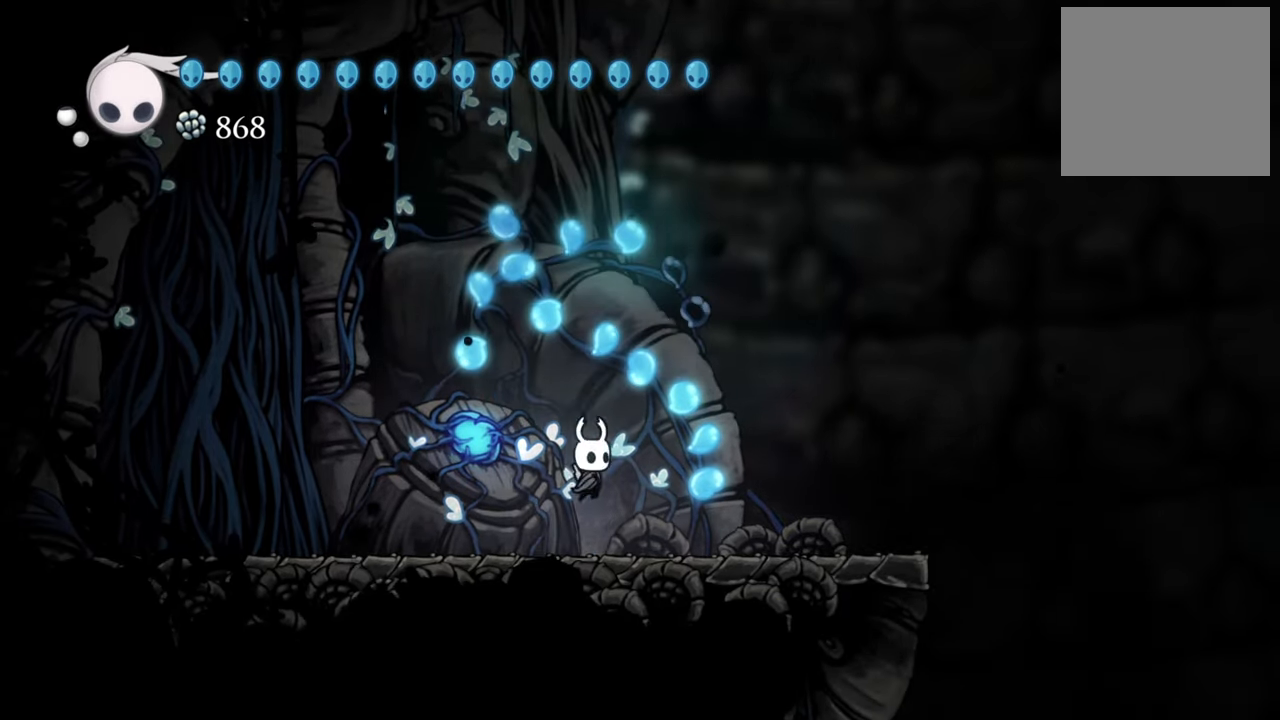
{"buttons": ["A"], "events": [[220, "DPAD_LEFT", "down"], [340, "DPAD_LEFT", "up"], [360, "A", "down"]]}
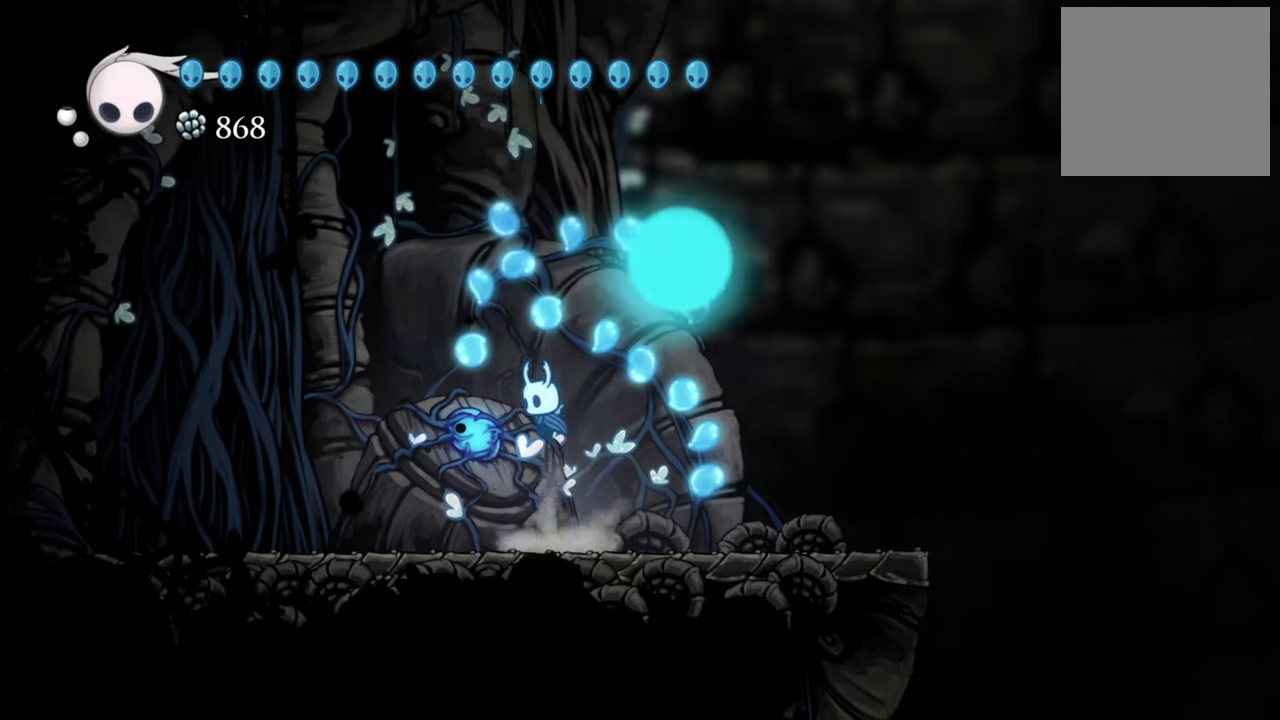
{"buttons": ["X", "DPAD_RIGHT"], "events": [[260, "A", "up"], [360, "DPAD_RIGHT", "down"], [380, "X", "down"]]}
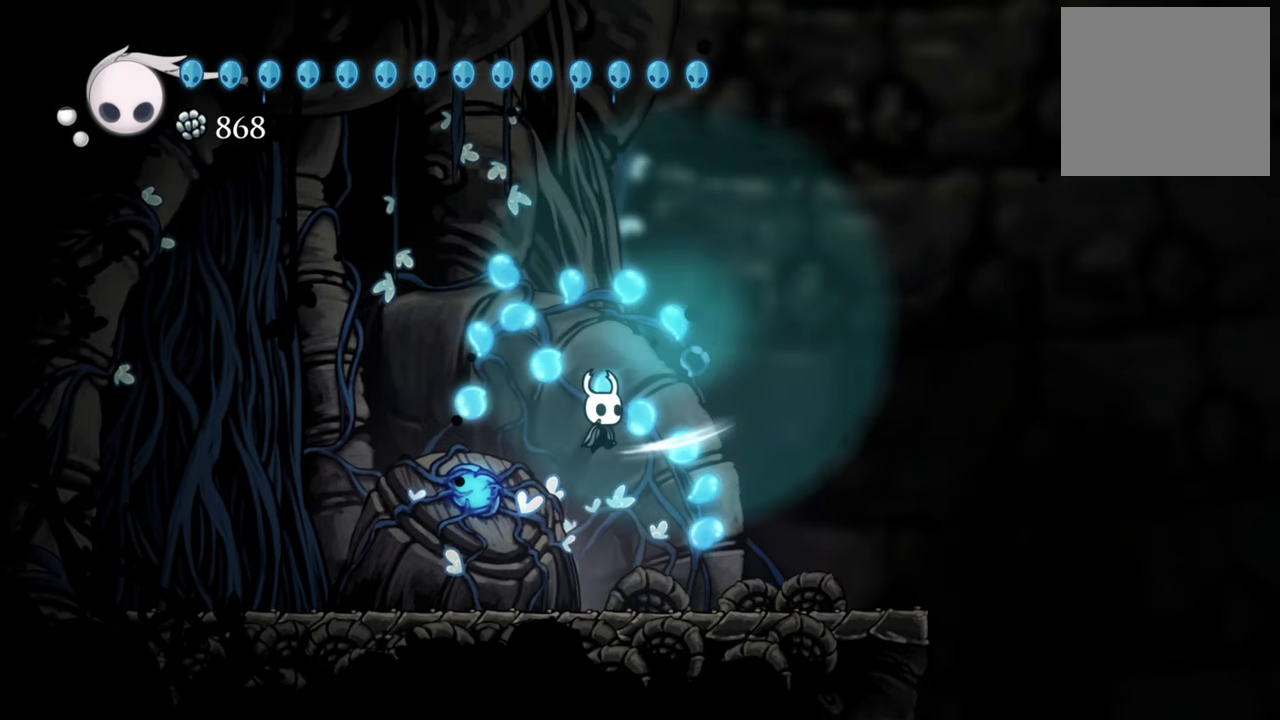
{"buttons": ["DPAD_LEFT"], "events": [[20, "X", "up"], [40, "DPAD_RIGHT", "up"], [280, "DPAD_LEFT", "down"]]}
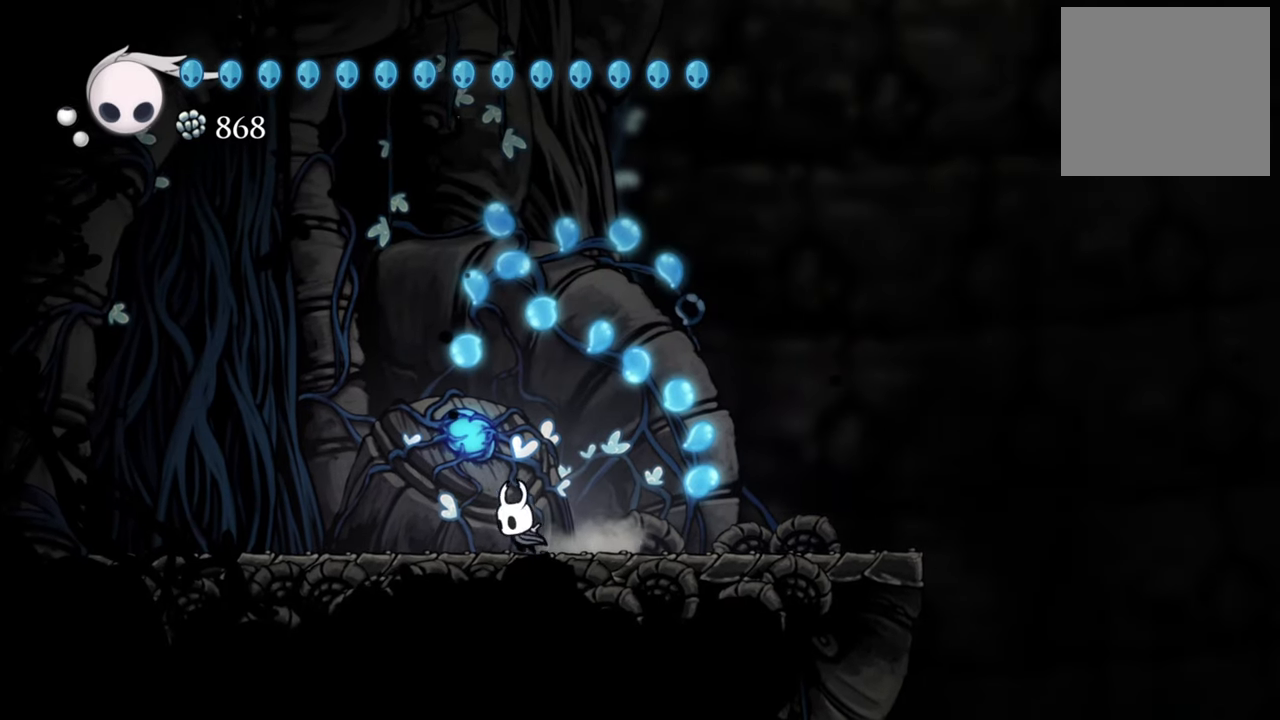
{"buttons": [], "events": [[120, "DPAD_LEFT", "up"]]}
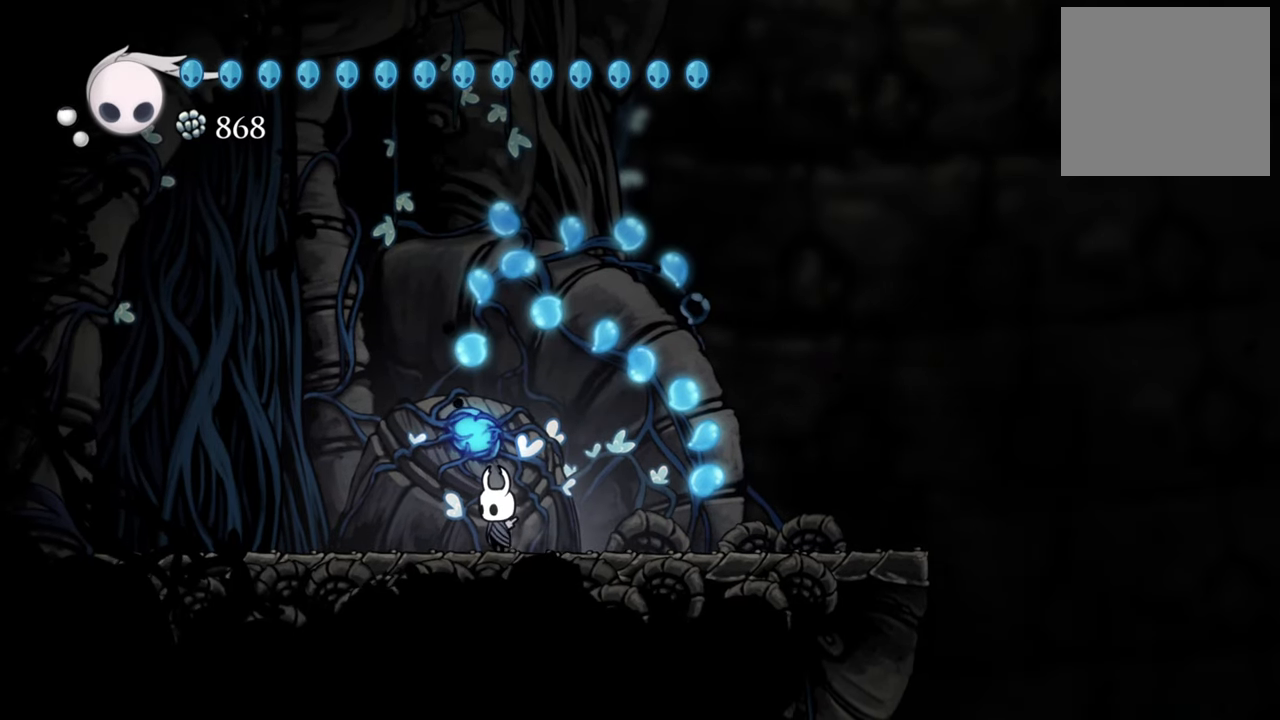
{"buttons": [], "events": []}
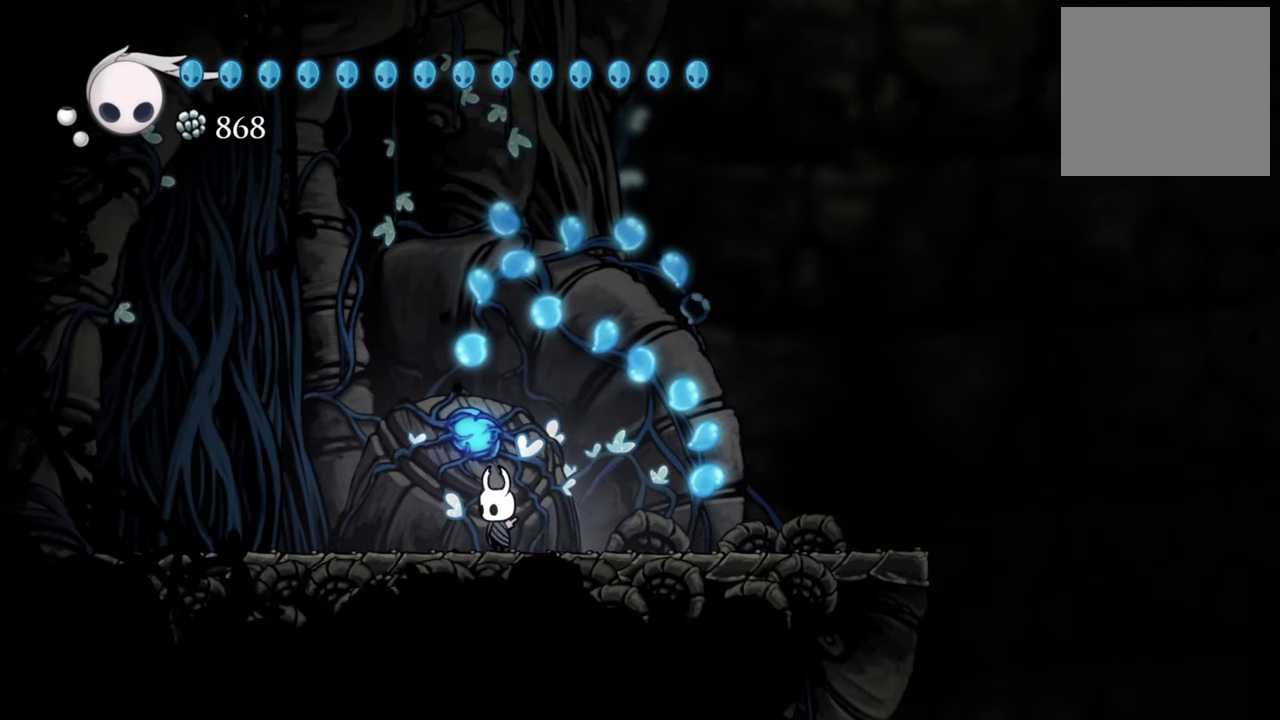
{"buttons": [], "events": []}
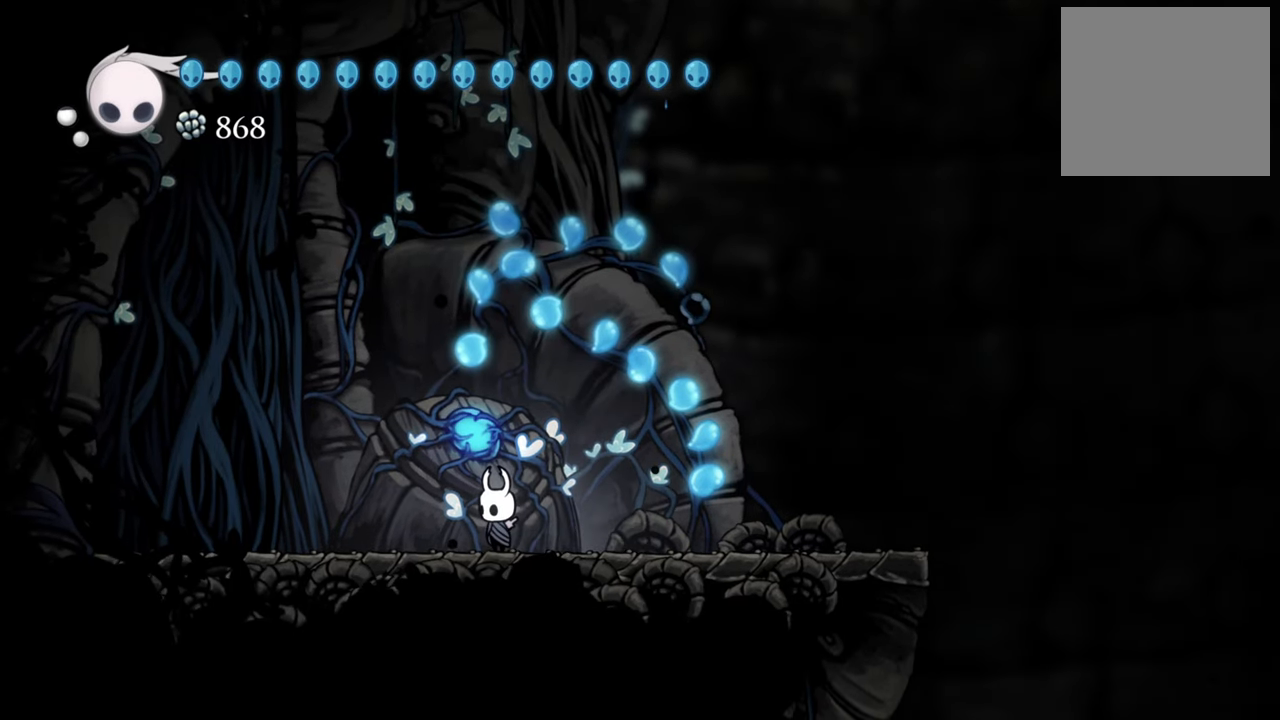
{"buttons": ["DPAD_LEFT"], "events": [[440, "DPAD_LEFT", "down"]]}
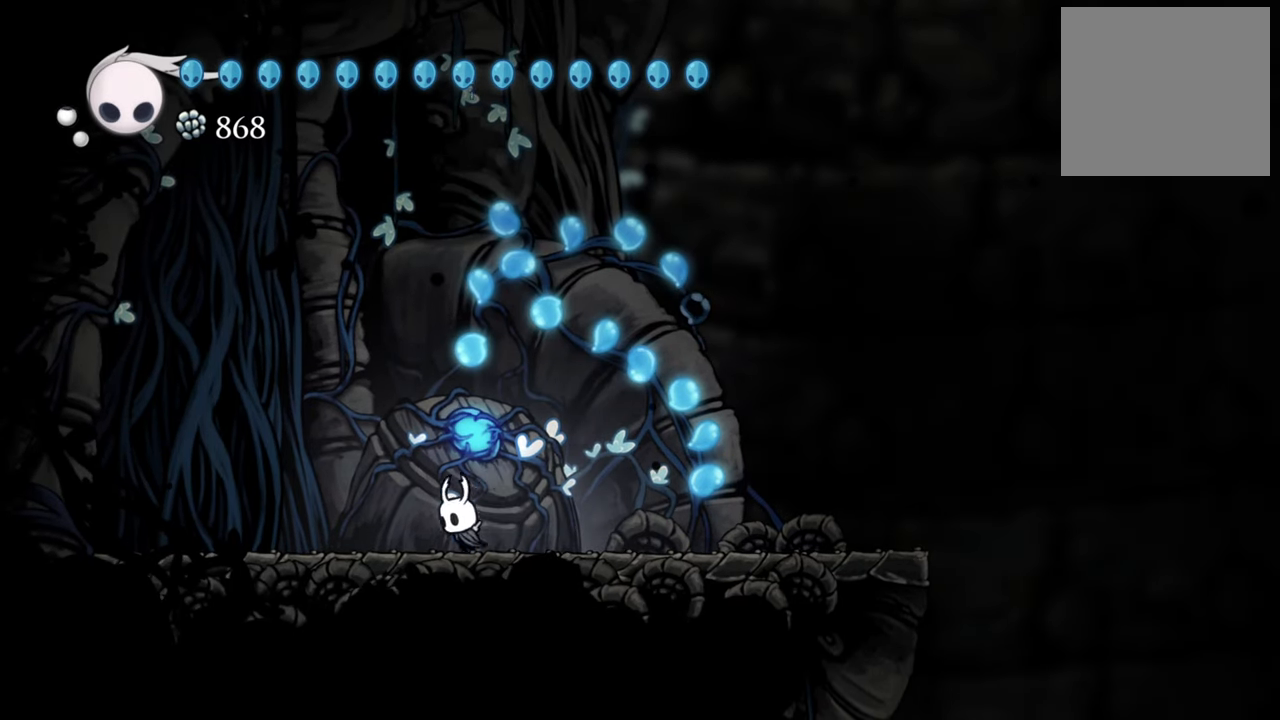
{"buttons": [], "events": [[40, "DPAD_LEFT", "up"]]}
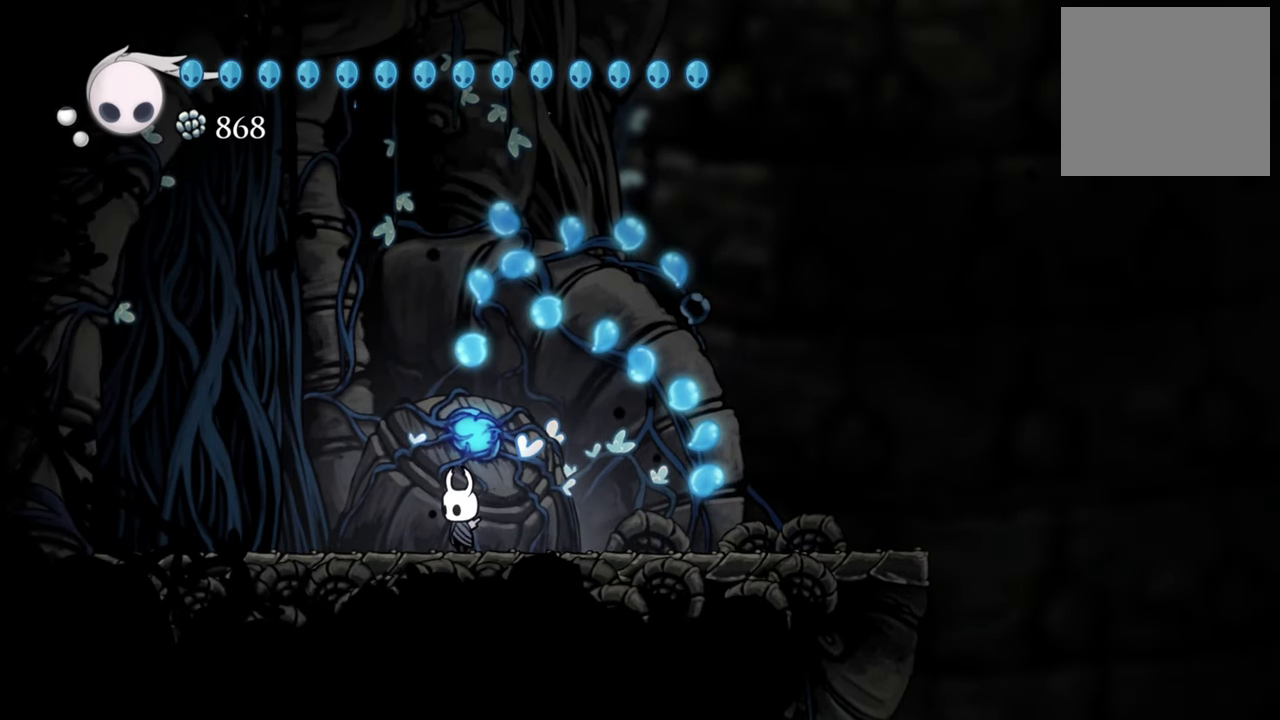
{"buttons": ["DPAD_RIGHT"], "events": [[440, "DPAD_RIGHT", "down"]]}
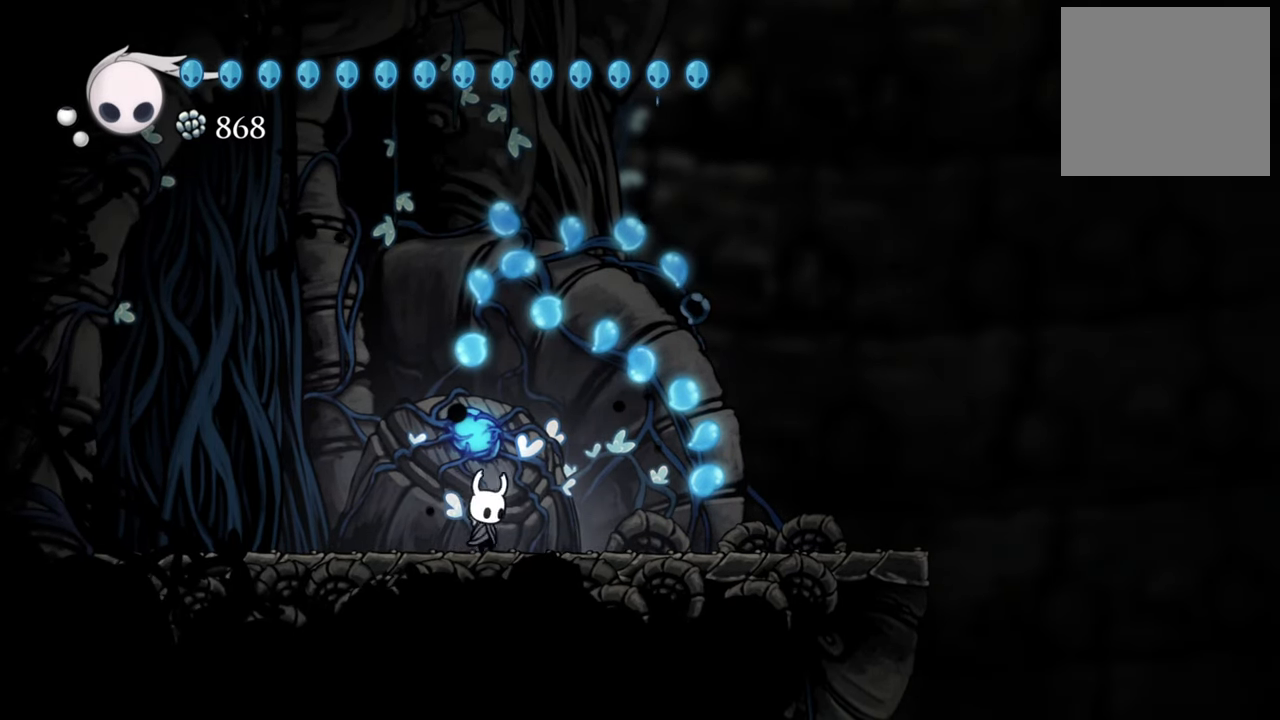
{"buttons": ["A"], "events": [[40, "DPAD_RIGHT", "up"], [400, "A", "down"]]}
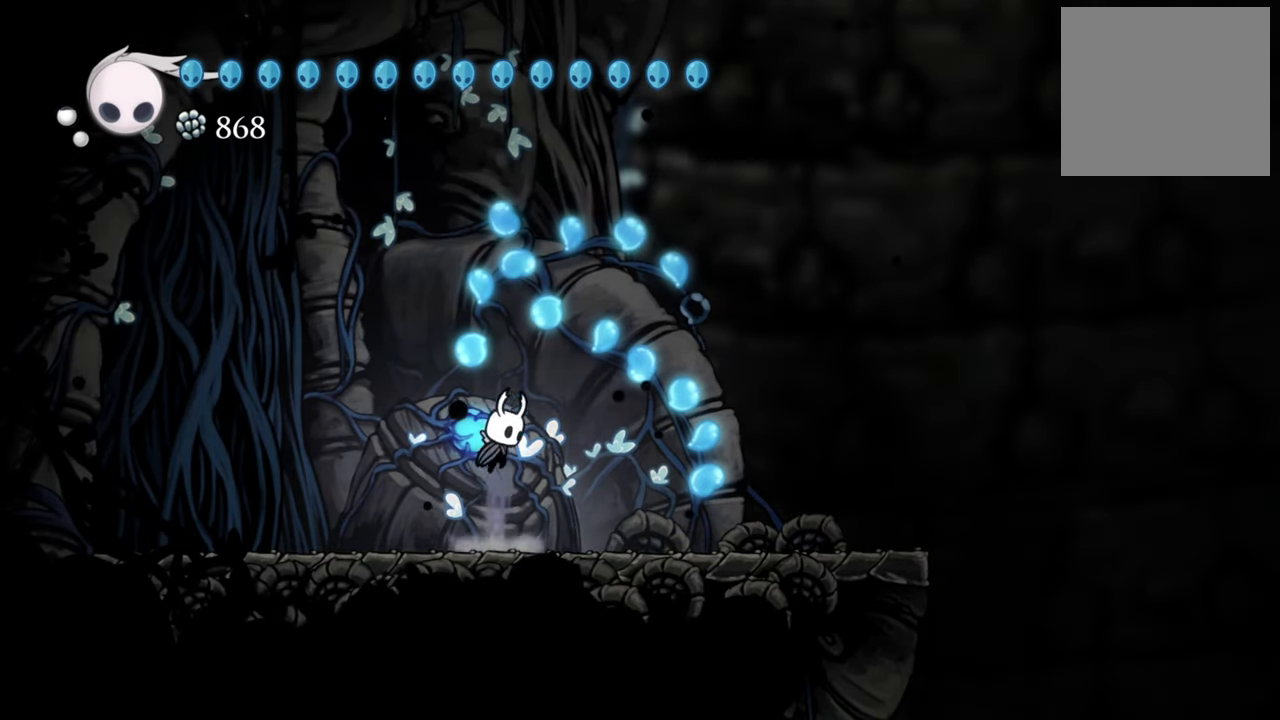
{"buttons": ["R2", "DPAD_LEFT"], "events": [[160, "DPAD_LEFT", "down"], [200, "A", "up"], [300, "R2", "down"]]}
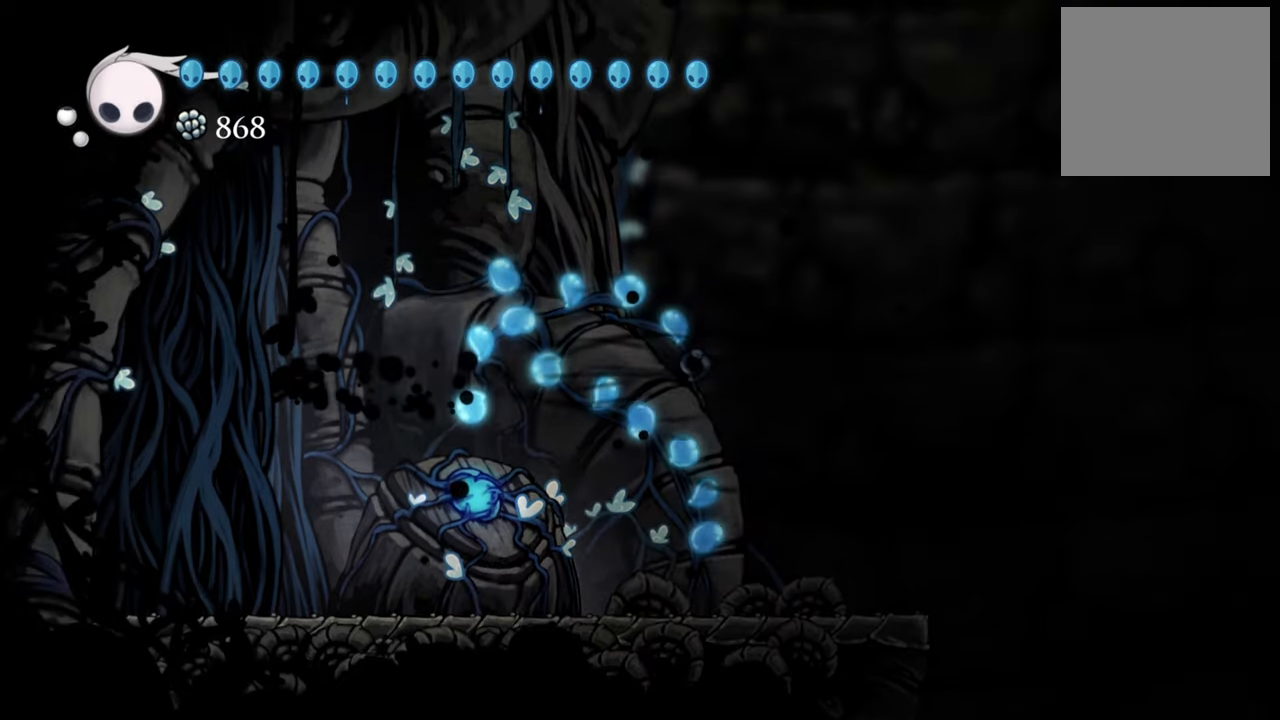
{"buttons": [], "events": [[60, "R2", "up"], [300, "DPAD_LEFT", "up"]]}
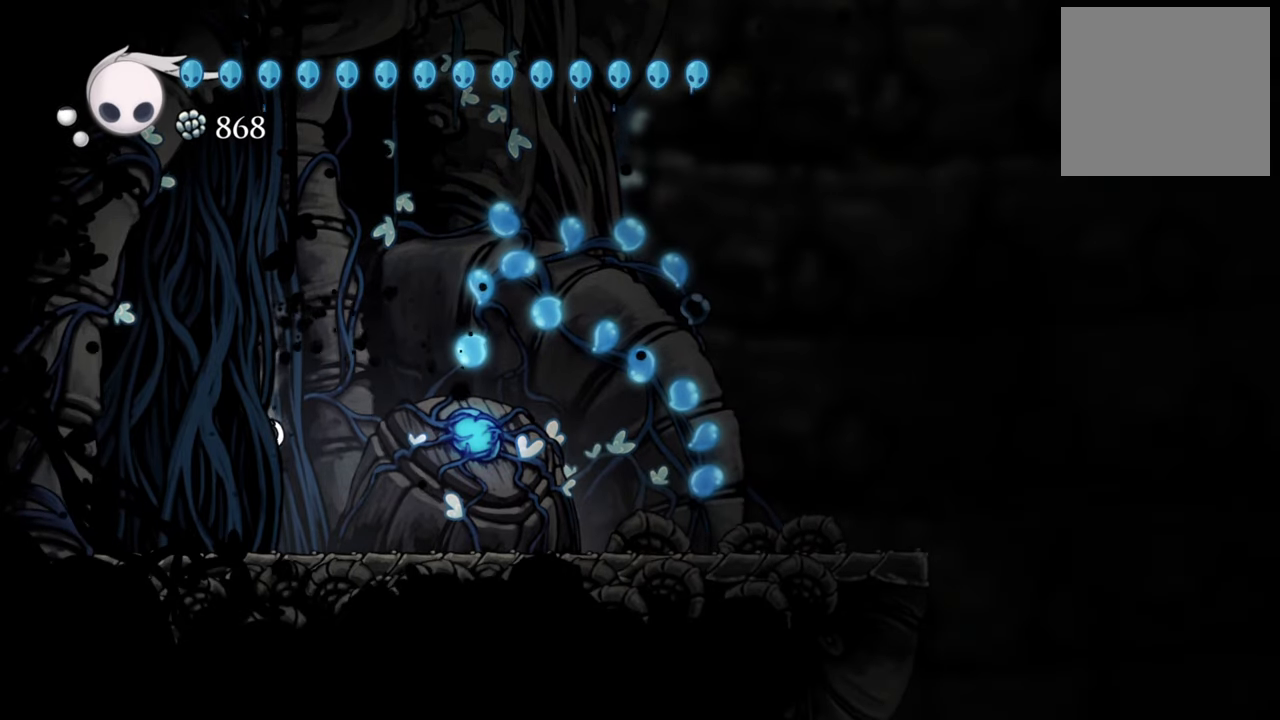
{"buttons": ["DPAD_RIGHT"], "events": [[20, "DPAD_RIGHT", "down"]]}
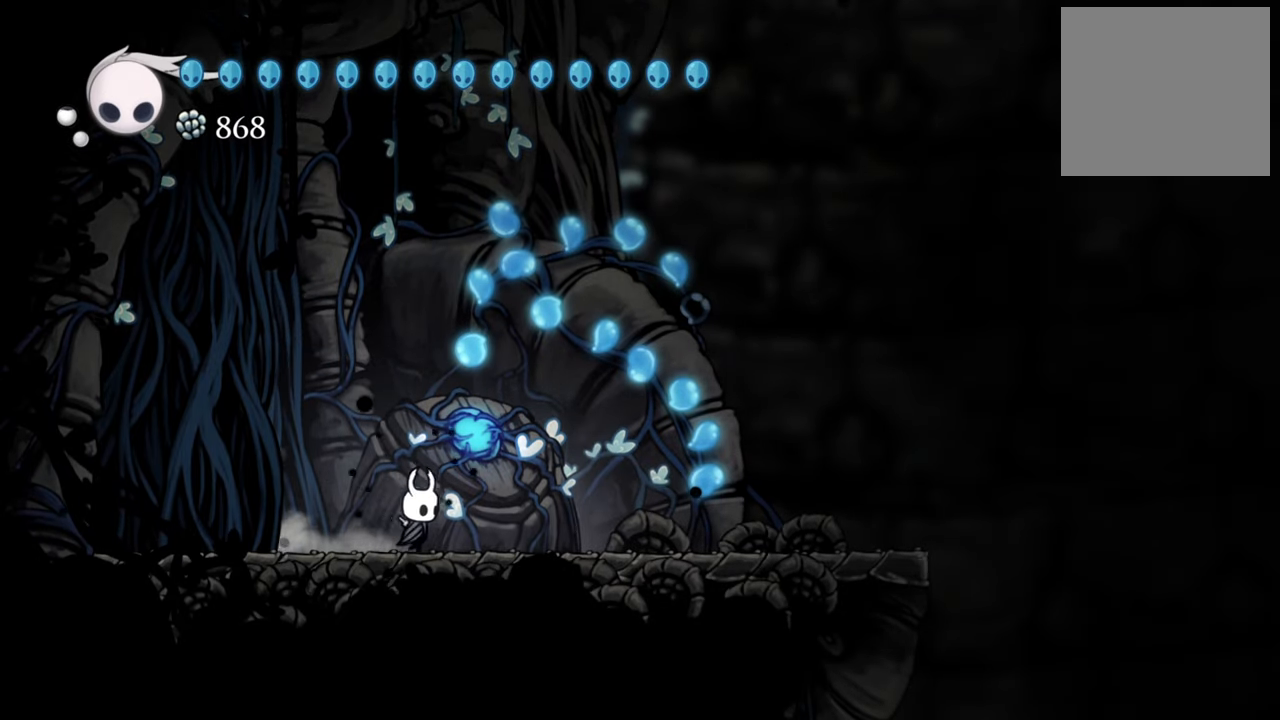
{"buttons": [], "events": [[60, "DPAD_RIGHT", "up"], [240, "DPAD_RIGHT", "down"], [320, "DPAD_RIGHT", "up"]]}
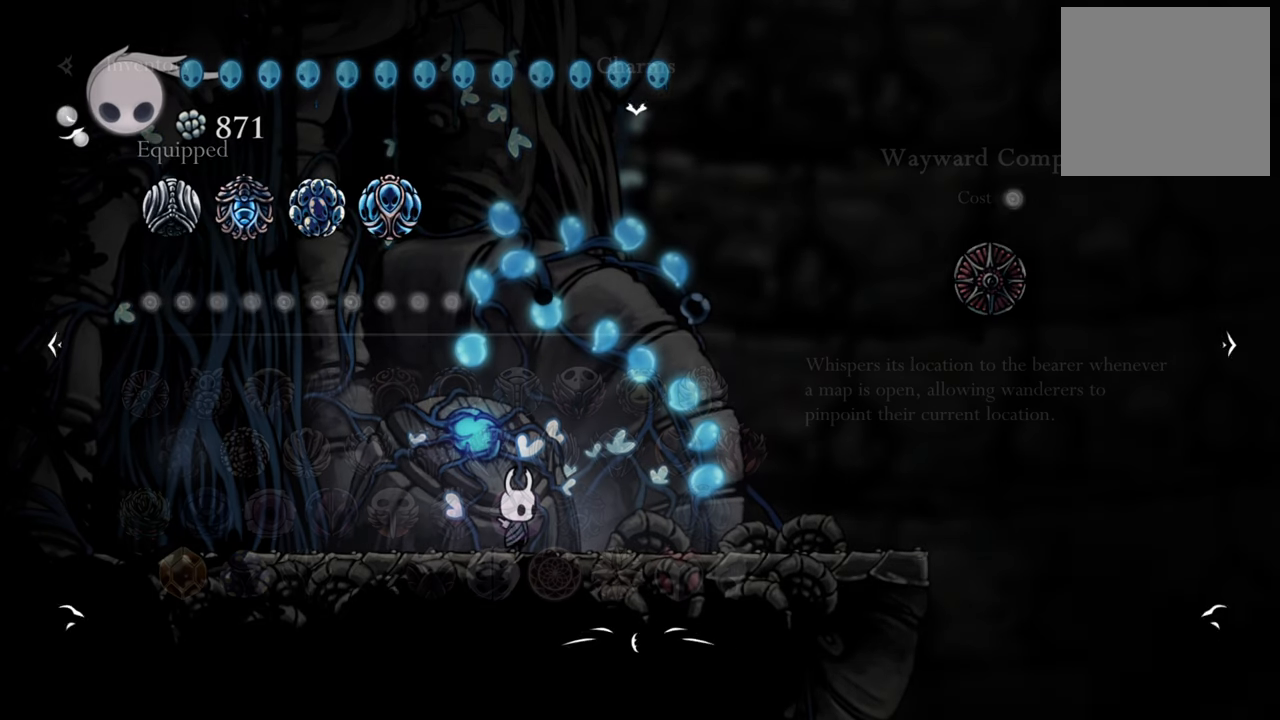
{"buttons": [], "events": []}
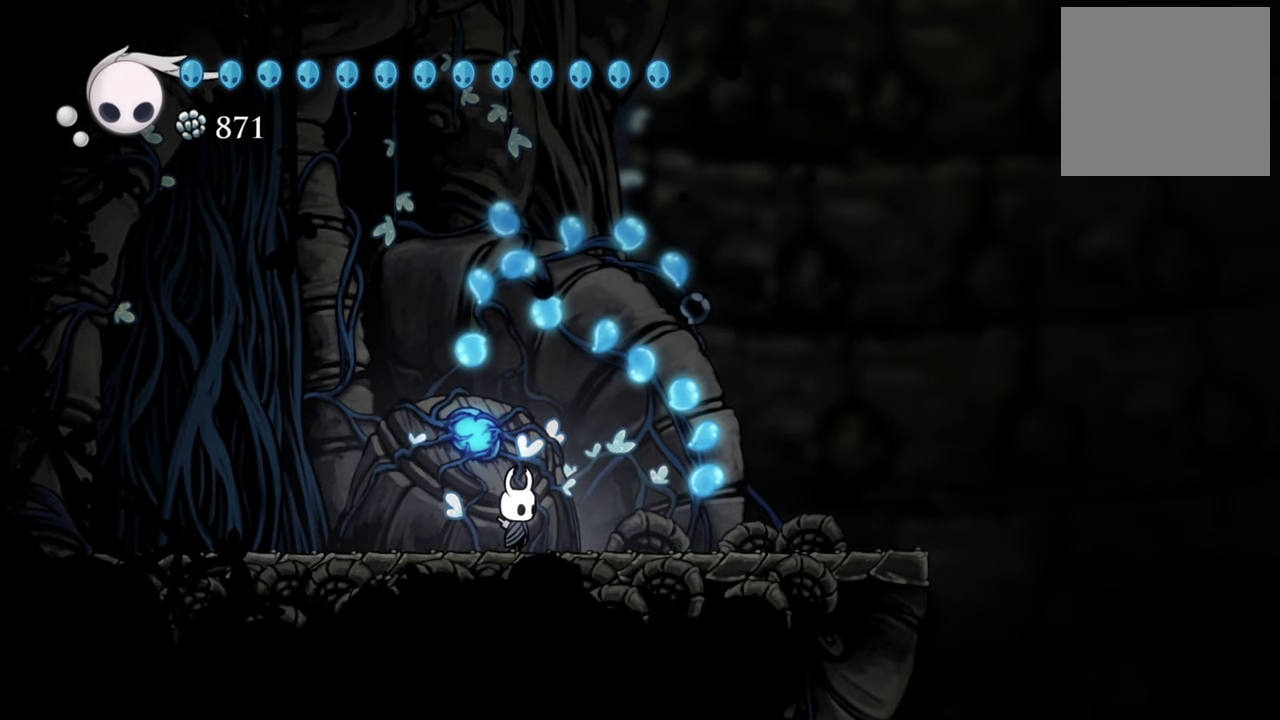
{"buttons": [], "events": []}
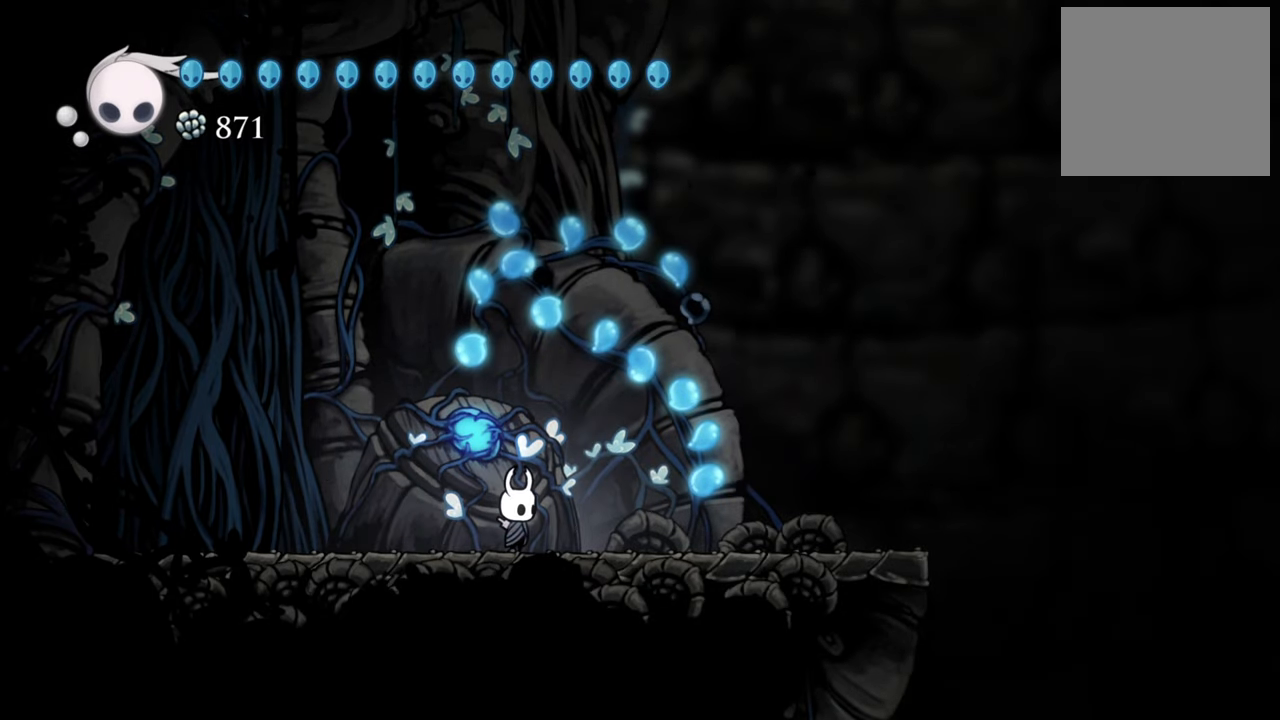
{"buttons": [], "events": []}
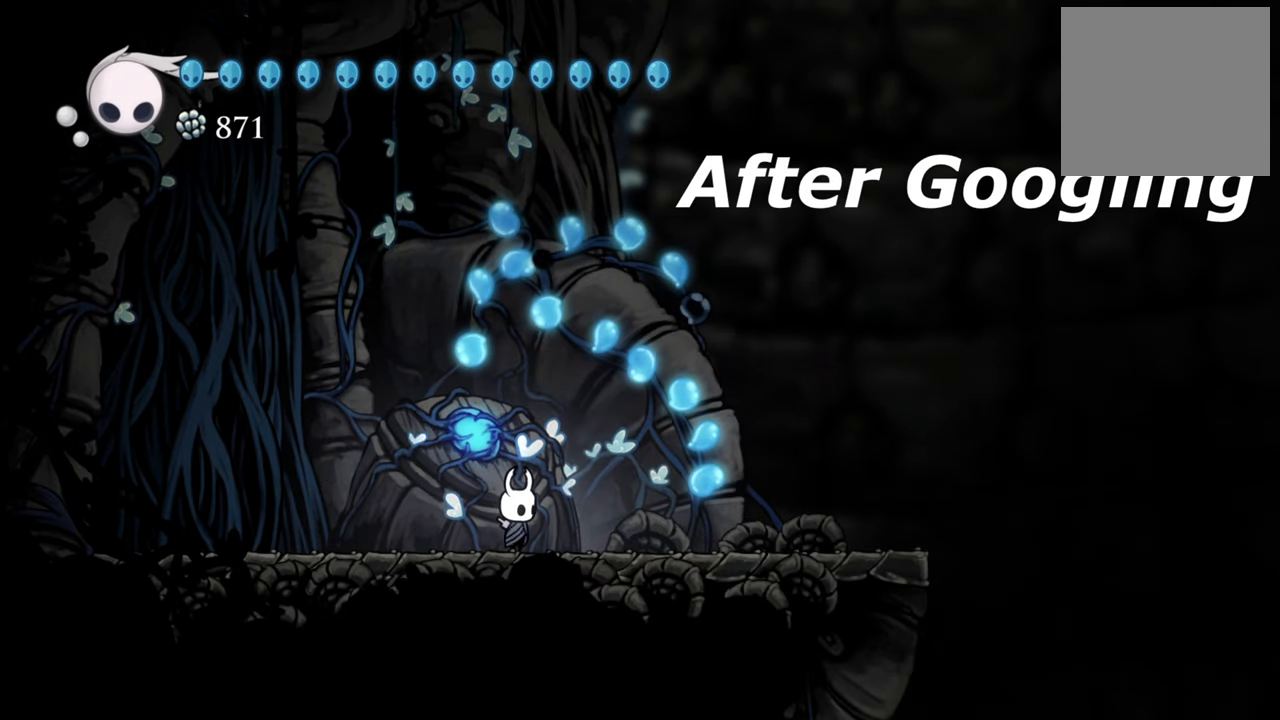
{"buttons": [], "events": []}
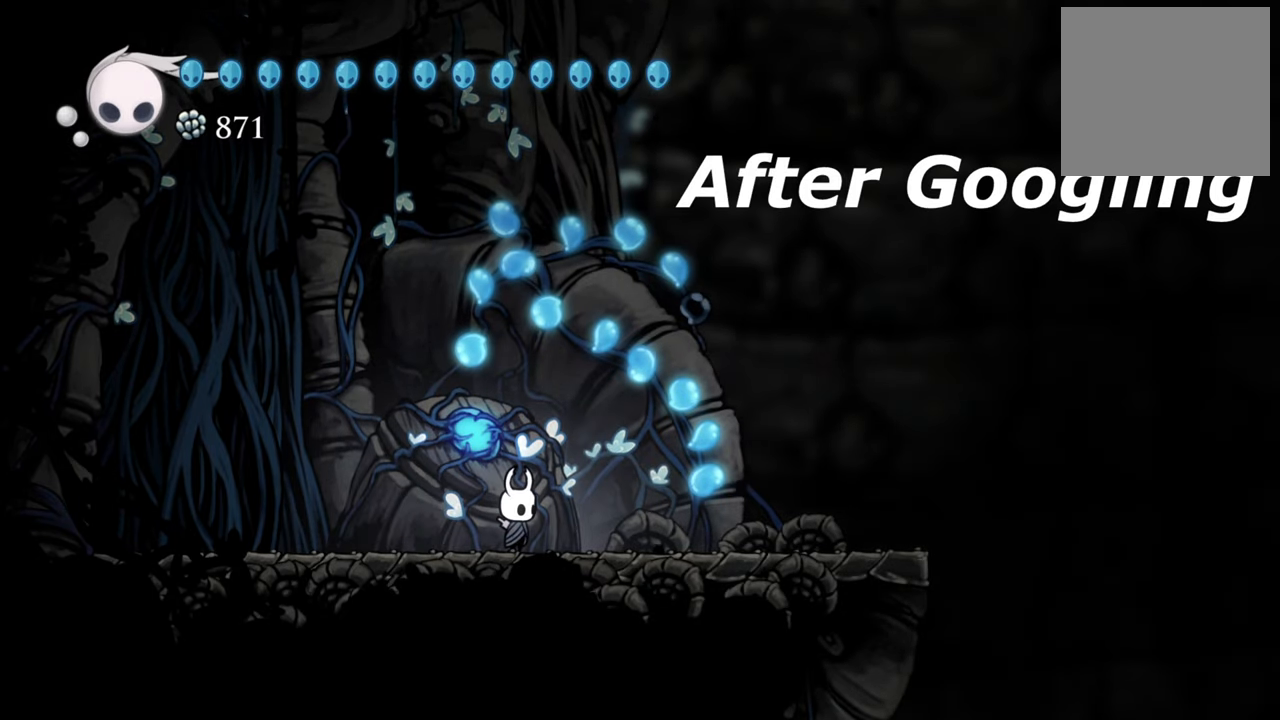
{"buttons": [], "events": []}
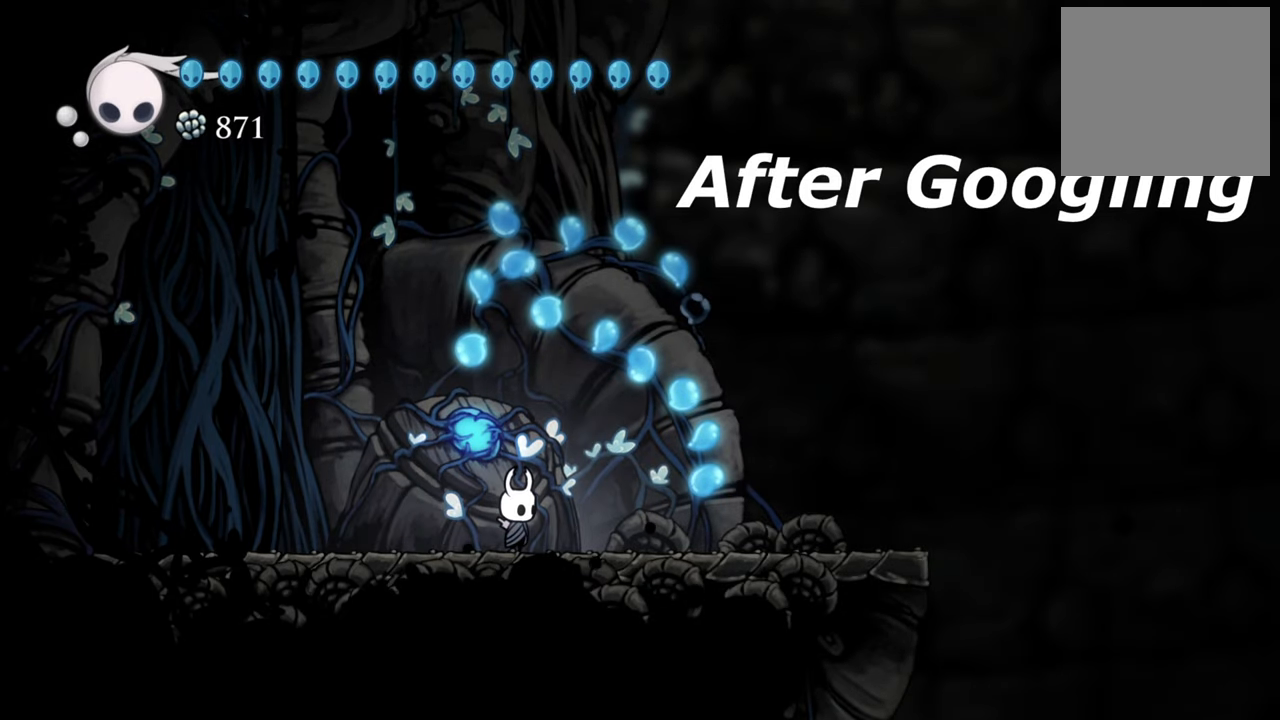
{"buttons": [], "events": []}
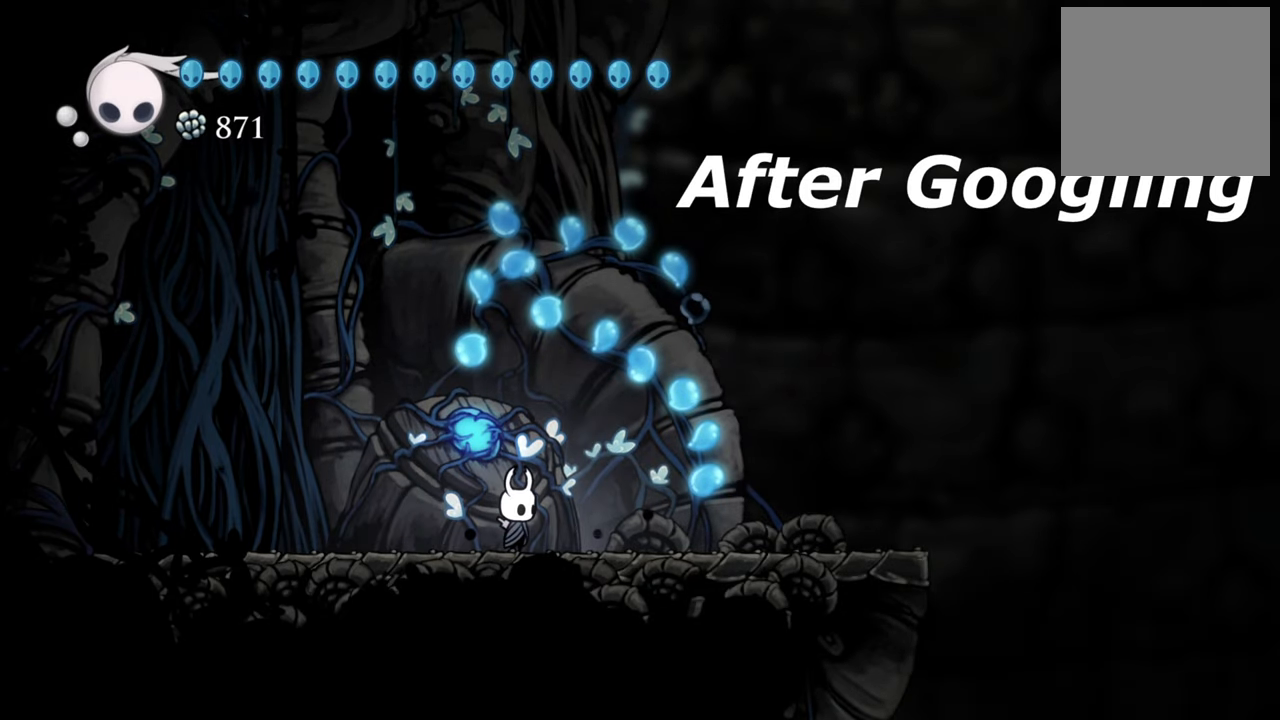
{"buttons": [], "events": []}